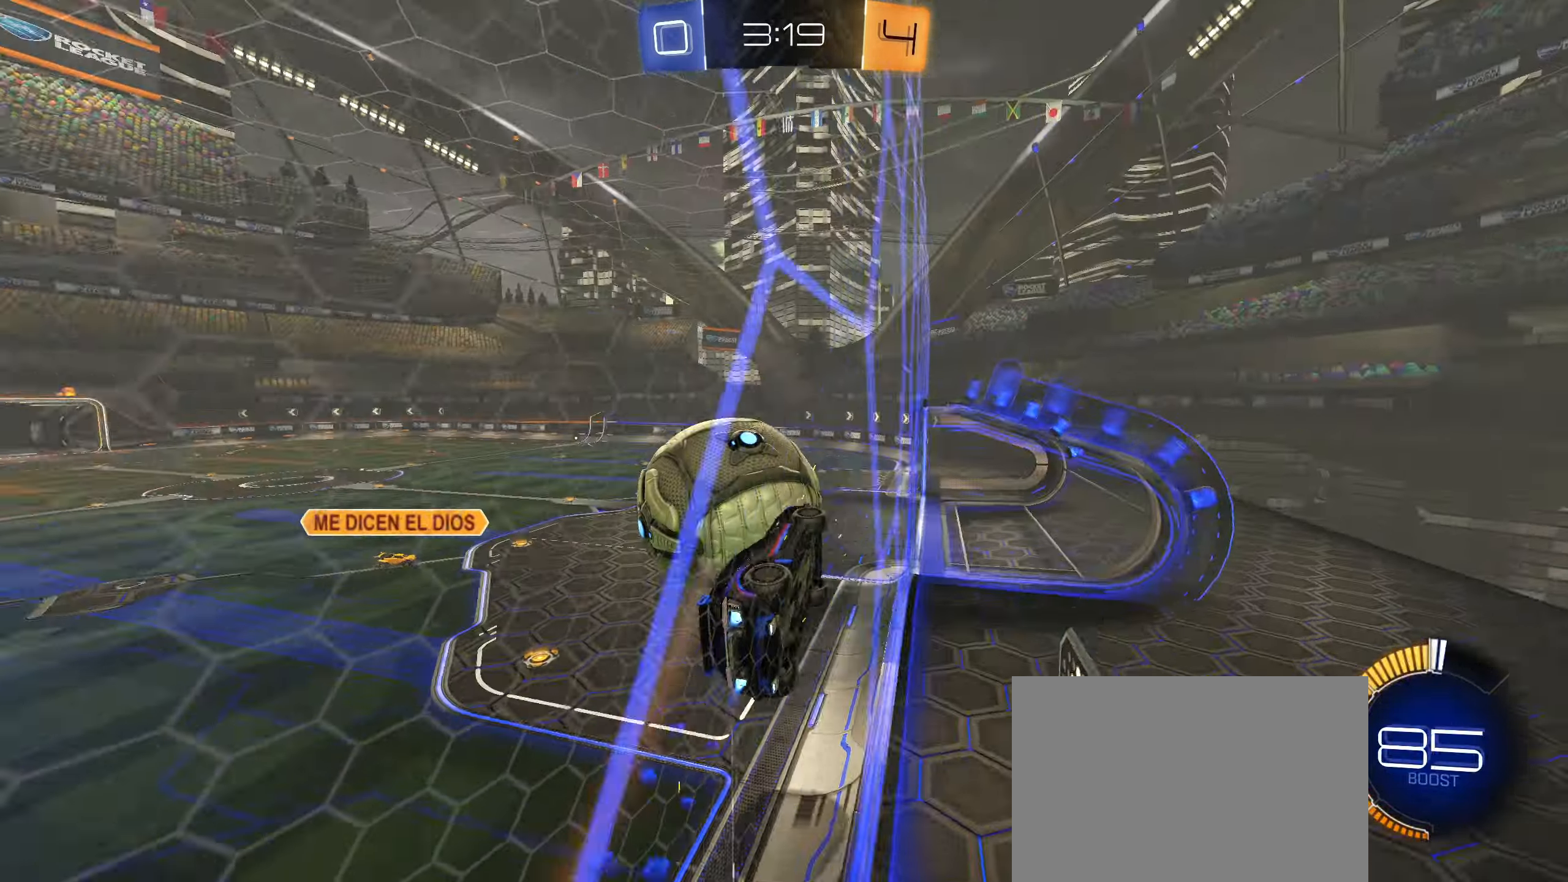
Gameplay with a controller (PlayStation layout); each line is a JSON object with the inputs held at the frame after it. "events" lists button and stick changes between this image and that frame as [ms after this image, input, new state], when the widget could be followed in between.
{"buttons": ["R2"], "left_stick": "center", "right_stick": "center", "events": [[200, "CIRCLE", "up"], [283, "left_stick", "right"], [400, "left_stick", "center"]]}
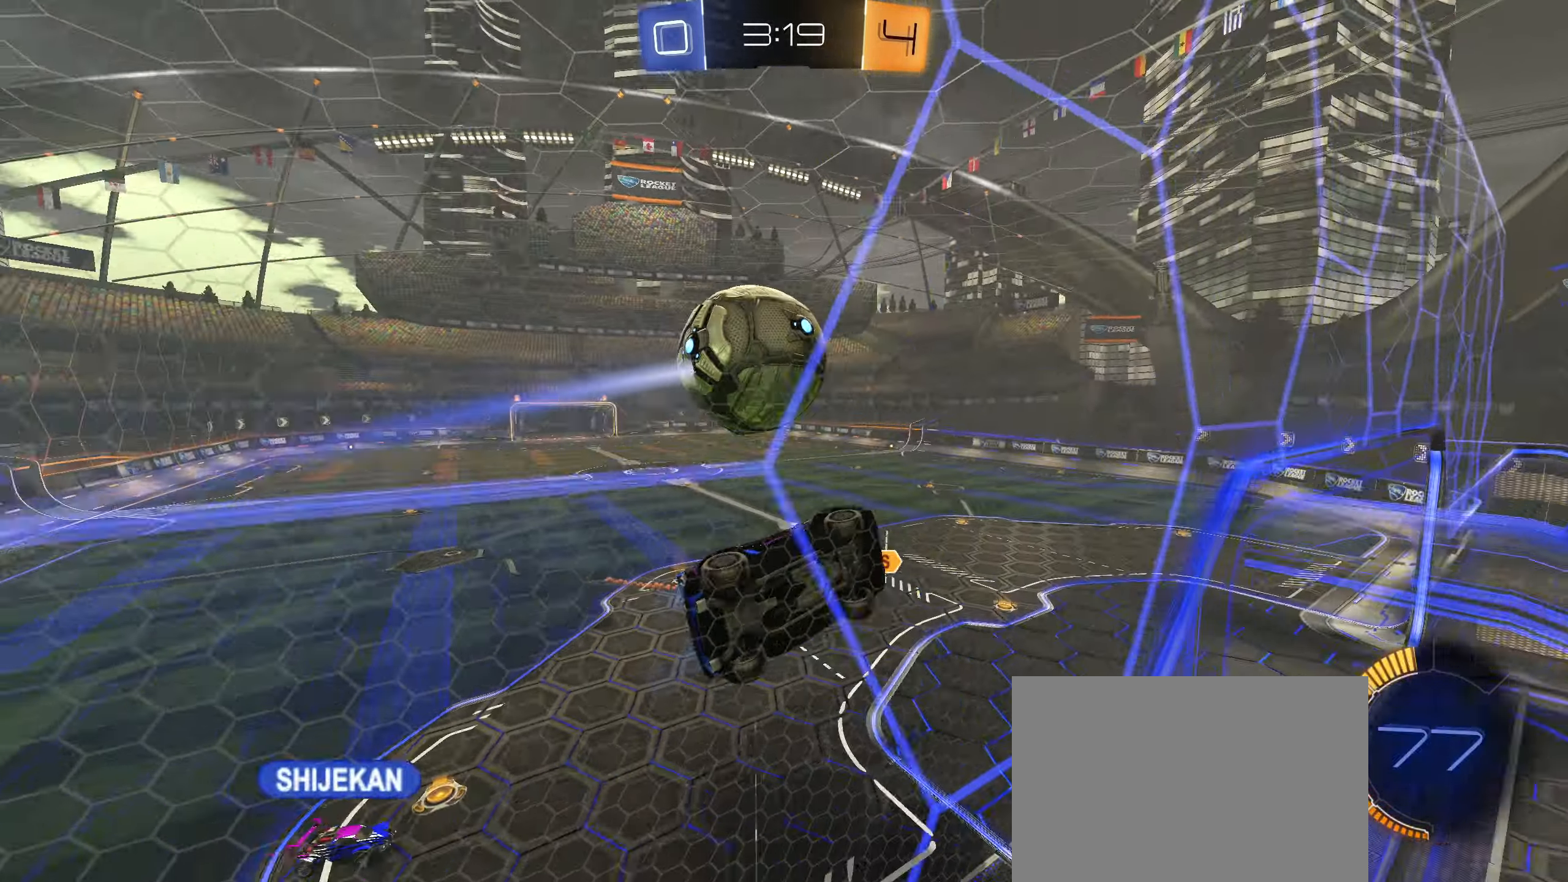
{"buttons": [], "left_stick": "up-right", "right_stick": "center", "events": [[100, "left_stick", "down-right"], [117, "CROSS", "down"], [117, "R2", "up"], [183, "L1", "down"], [267, "CROSS", "up"], [450, "L1", "up"], [500, "left_stick", "up-right"]]}
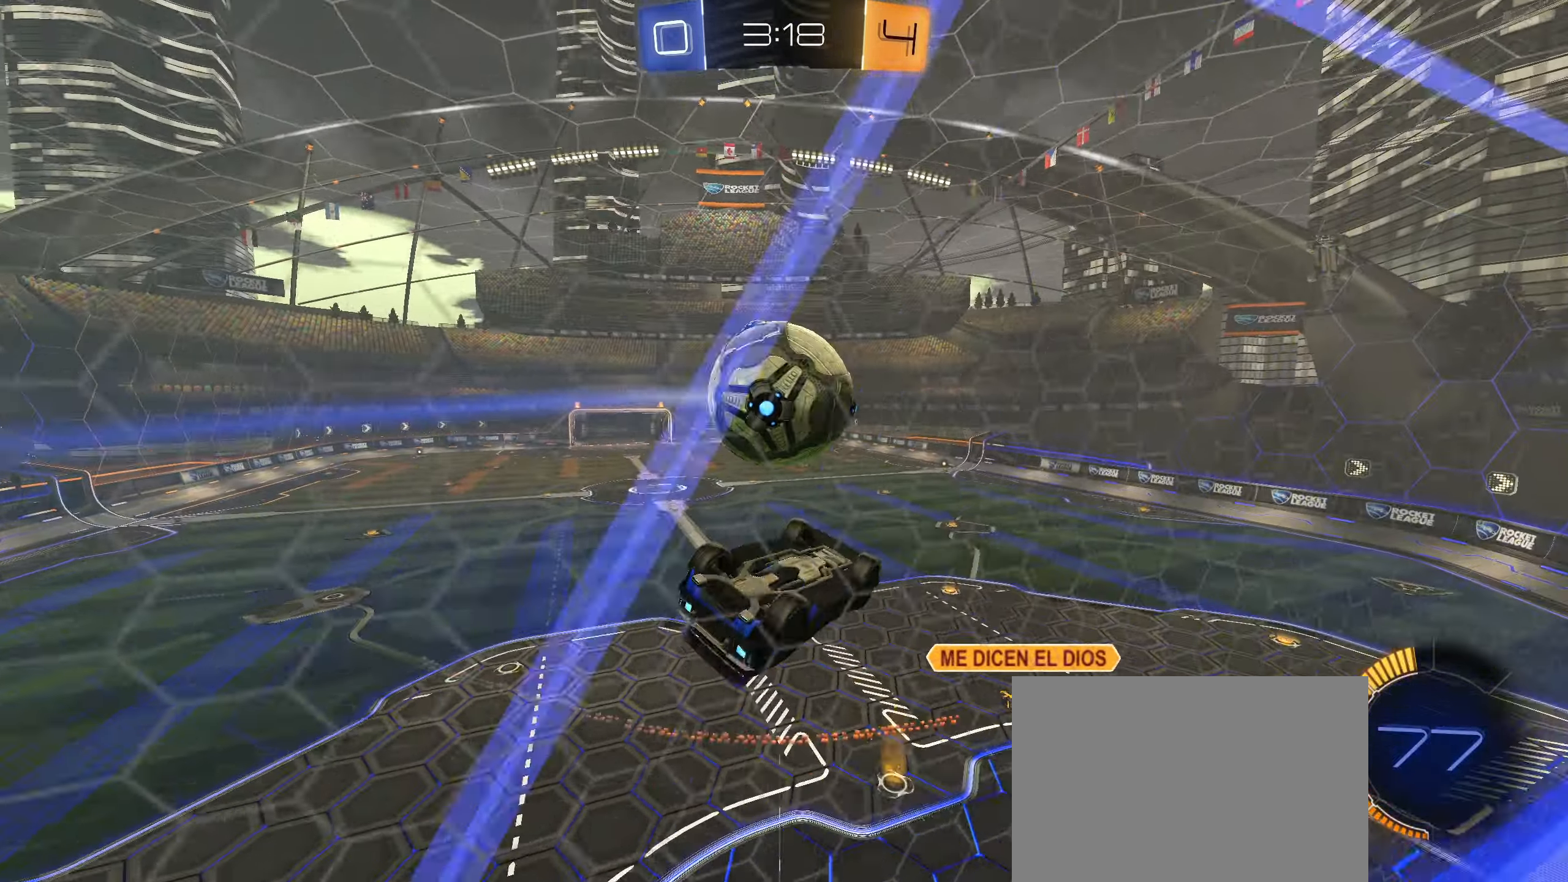
{"buttons": ["R1"], "left_stick": "center", "right_stick": "center", "events": [[267, "R1", "down"], [317, "left_stick", "center"]]}
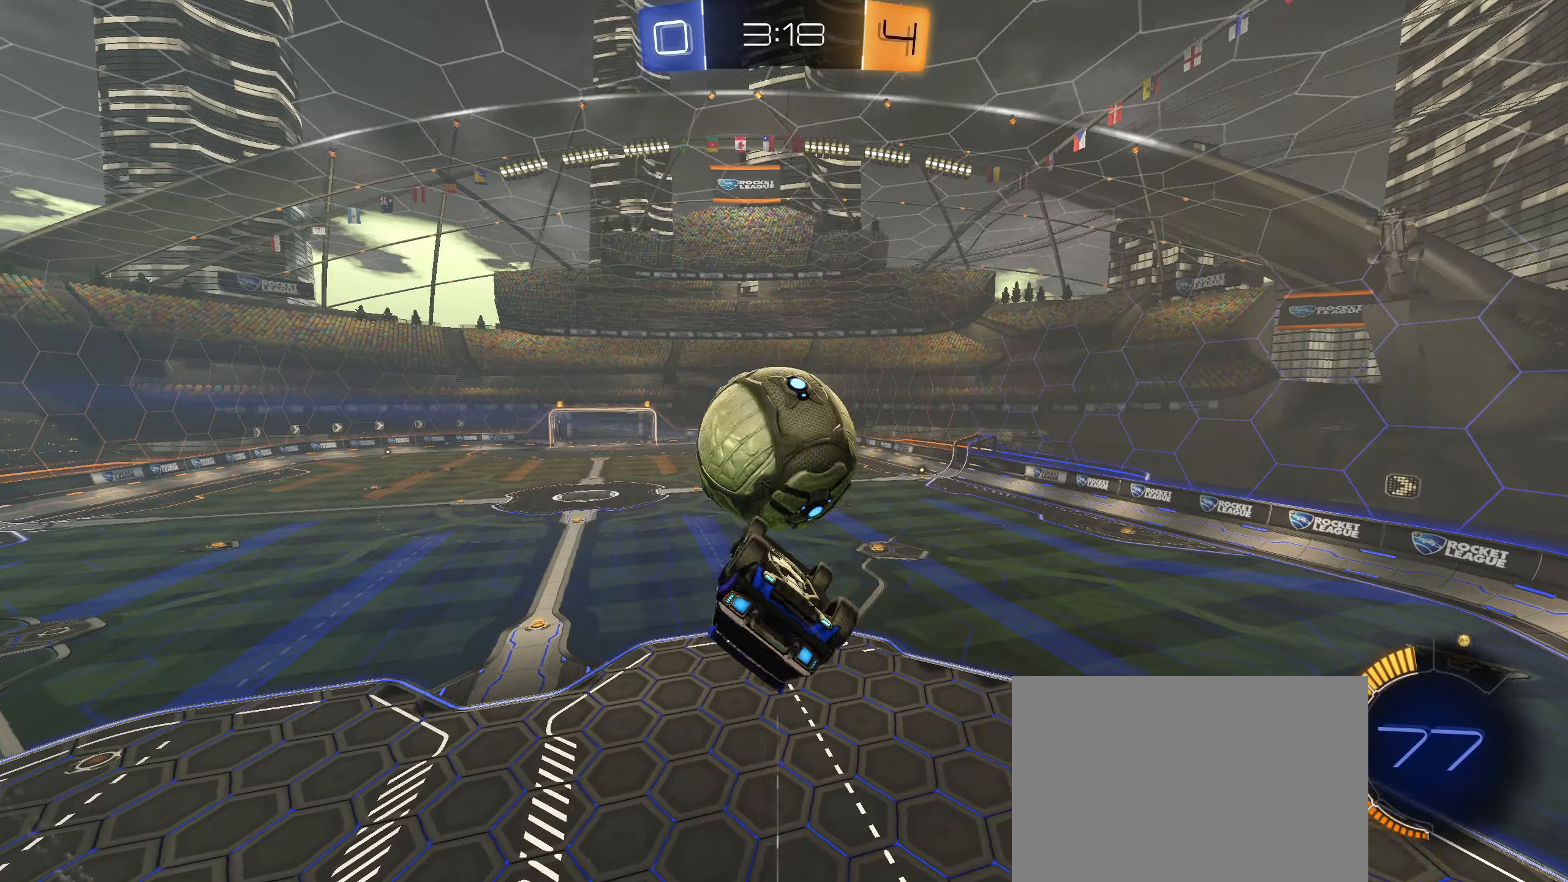
{"buttons": ["CIRCLE", "L1"], "left_stick": "center", "right_stick": "center", "events": [[100, "left_stick", "left"], [300, "left_stick", "down-left"], [317, "R1", "up"], [350, "CIRCLE", "down"], [417, "L1", "down"], [434, "left_stick", "center"]]}
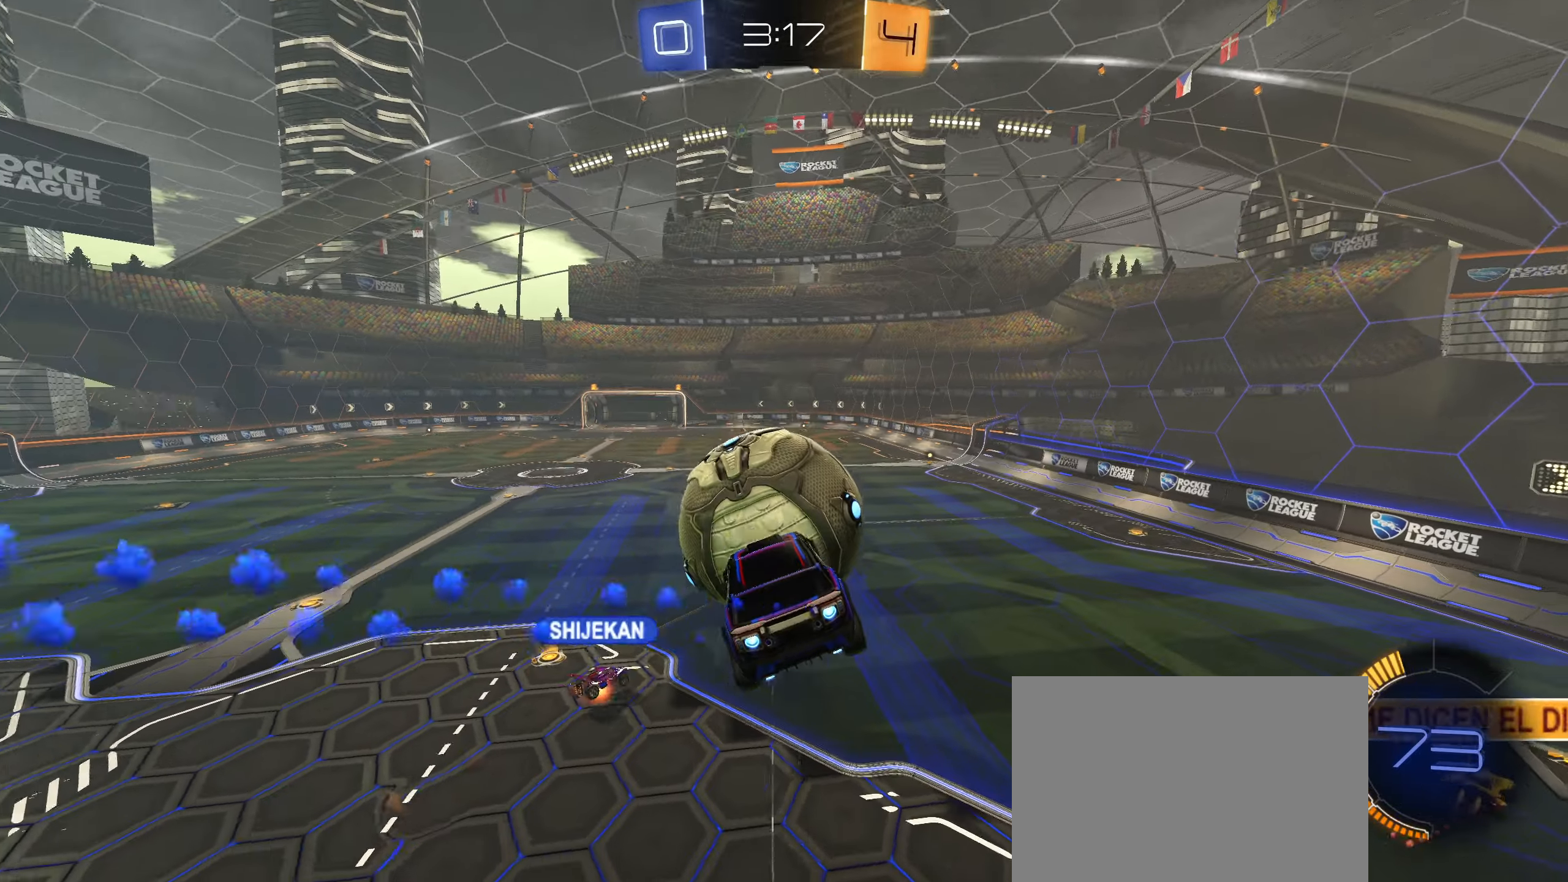
{"buttons": ["CIRCLE", "R1"], "left_stick": "down-right", "right_stick": "center", "events": [[17, "L1", "up"], [334, "left_stick", "right"], [400, "R1", "down"], [434, "left_stick", "down-right"]]}
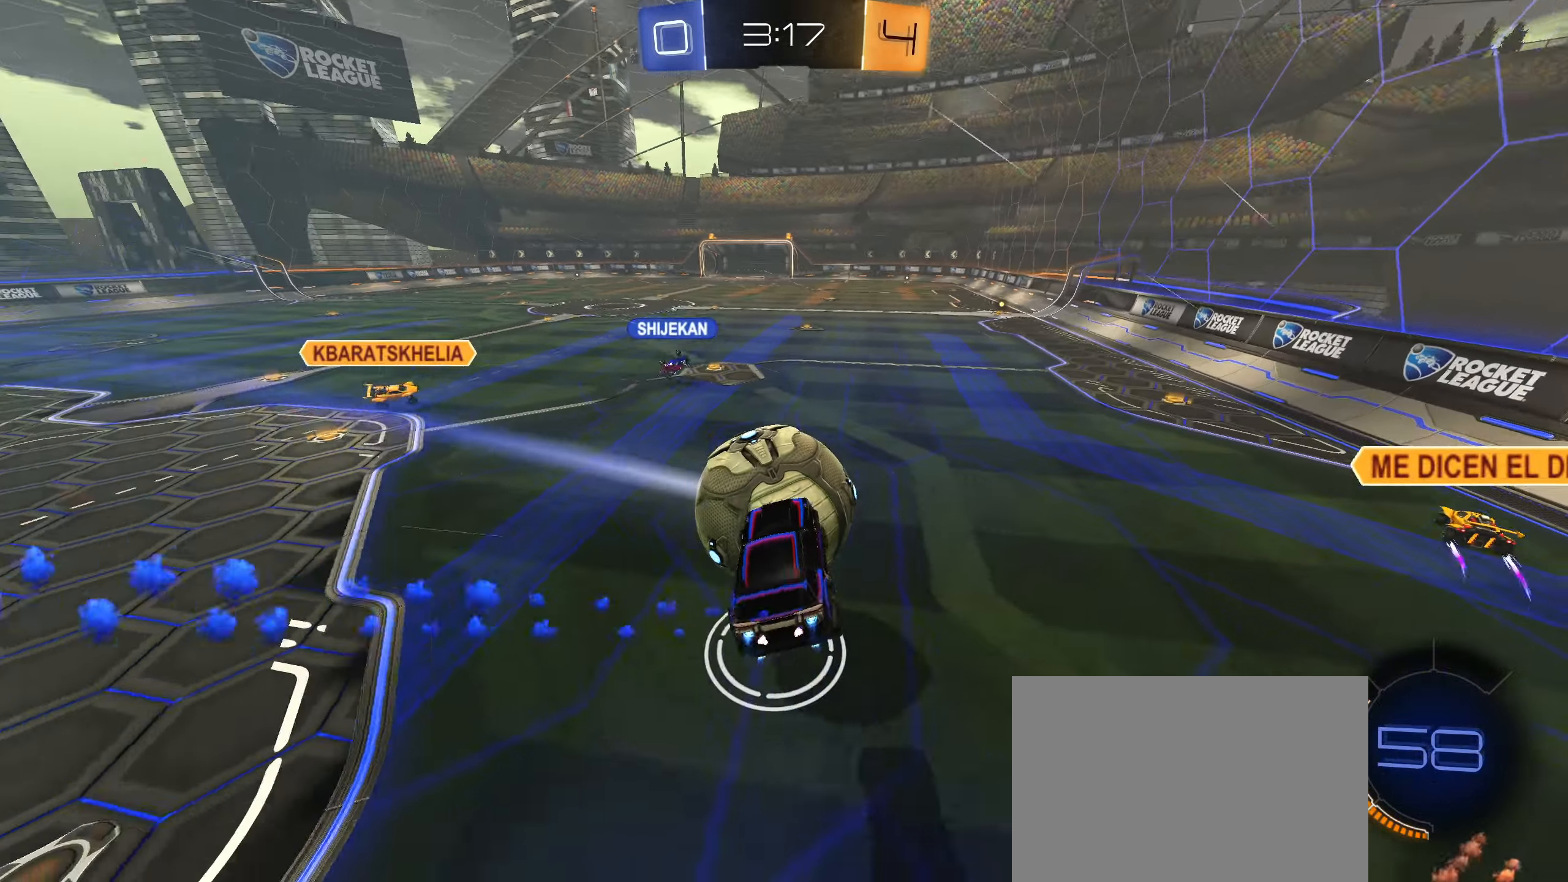
{"buttons": ["CIRCLE"], "left_stick": "up-right", "right_stick": "center"}
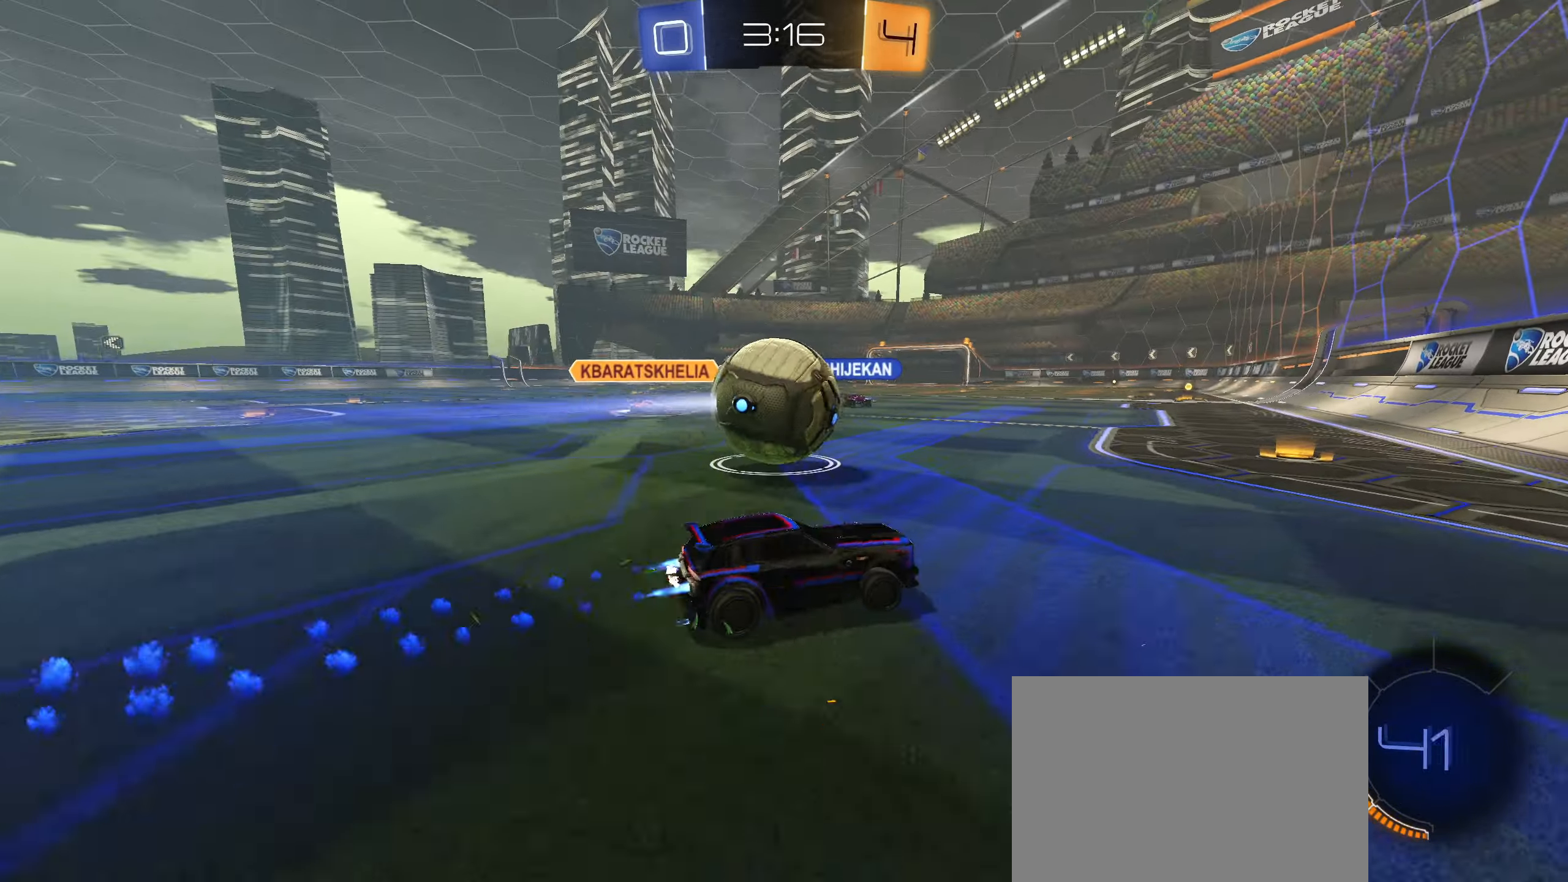
{"buttons": ["R2"], "left_stick": "left", "right_stick": "center", "events": [[50, "R2", "down"], [67, "left_stick", "left"], [400, "CIRCLE", "up"]]}
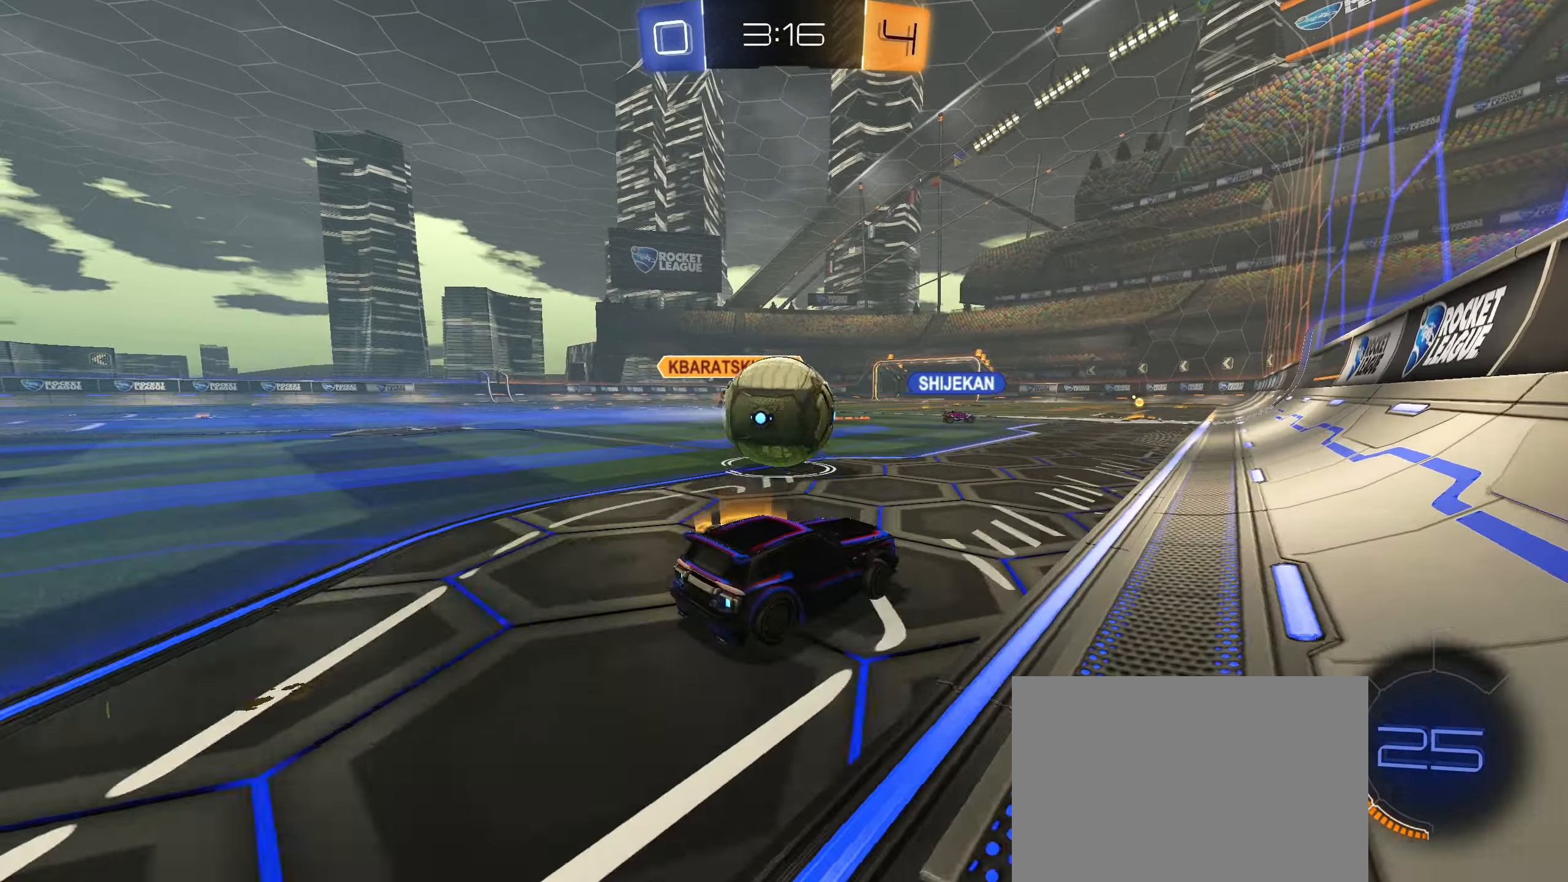
{"buttons": ["CIRCLE", "R2"], "left_stick": "up-left", "right_stick": "center", "events": [[50, "left_stick", "up-right"], [167, "CIRCLE", "down"], [250, "left_stick", "left"], [300, "left_stick", "center"], [417, "left_stick", "up-left"]]}
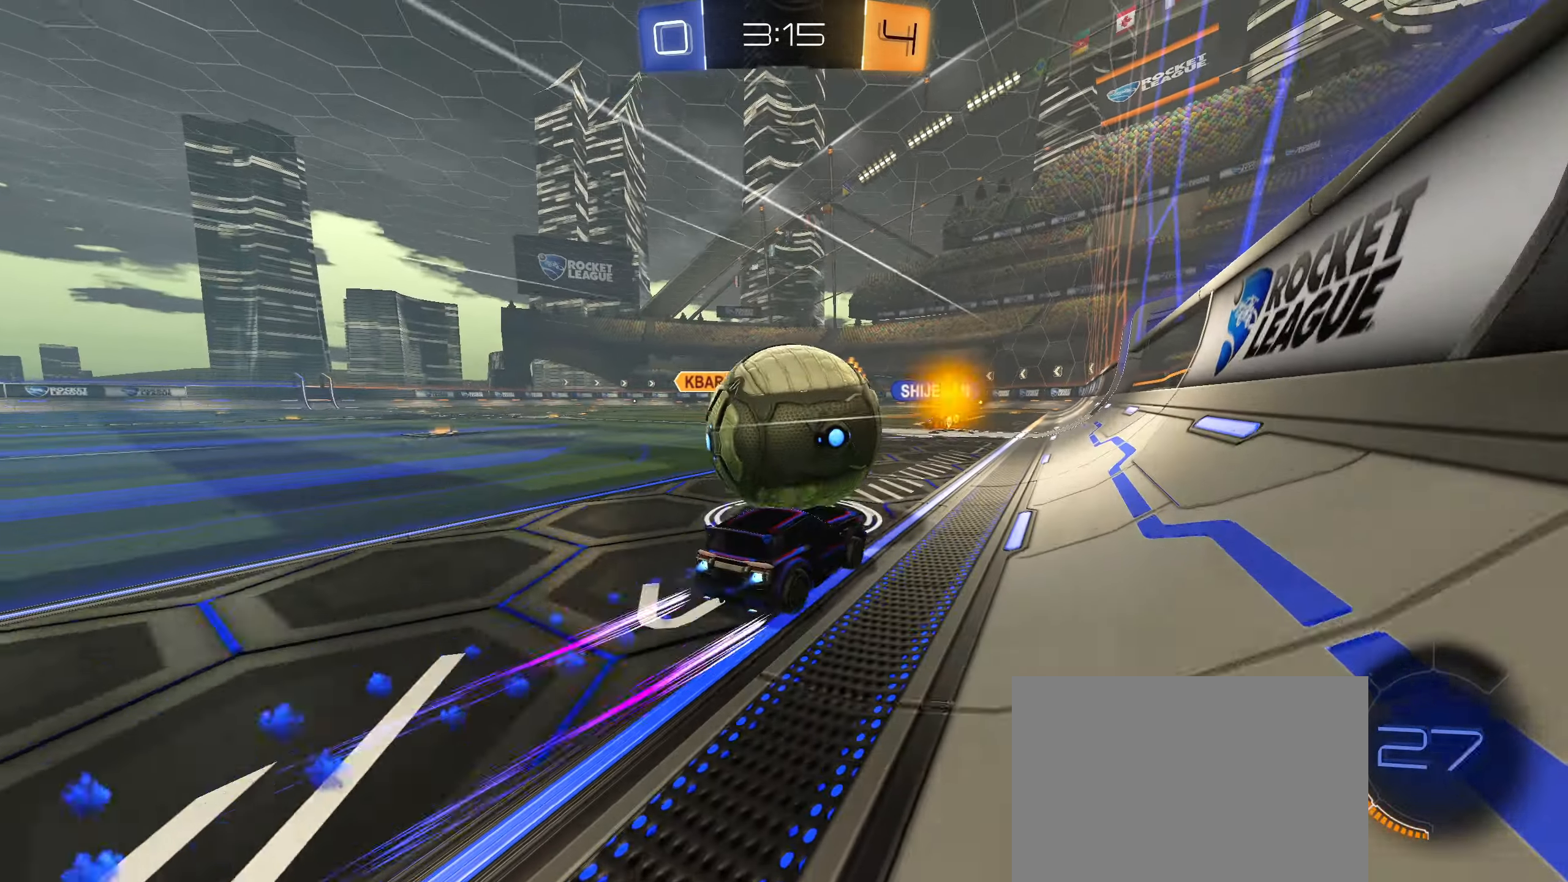
{"buttons": ["R2"], "left_stick": "center", "right_stick": "center", "events": [[50, "left_stick", "center"], [217, "CIRCLE", "up"], [350, "TRIANGLE", "down"], [434, "TRIANGLE", "up"]]}
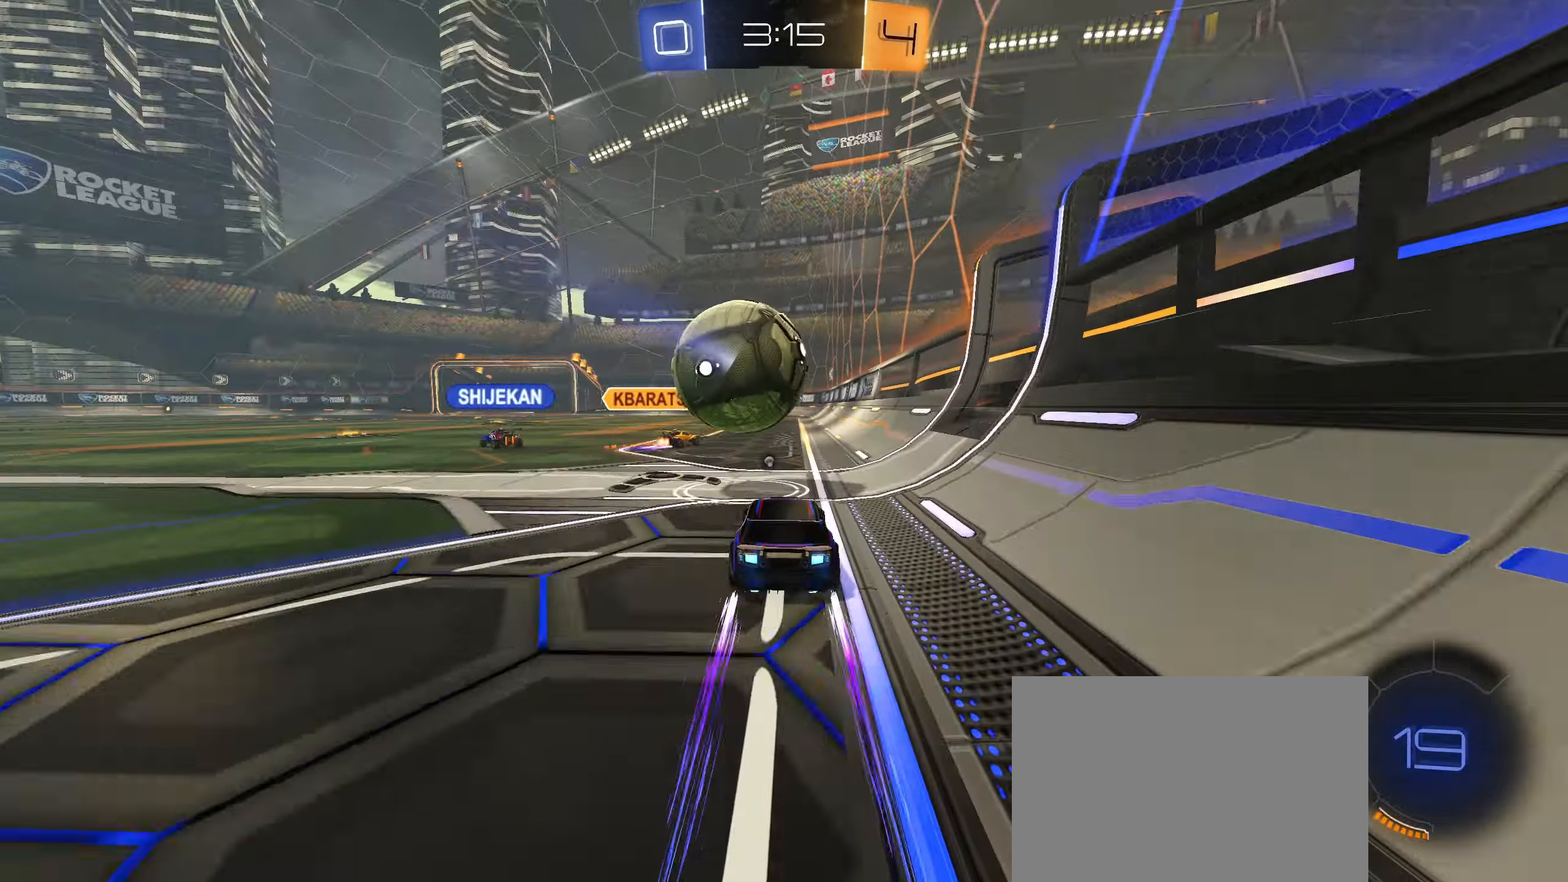
{"buttons": ["R2"], "left_stick": "center", "right_stick": "center", "events": []}
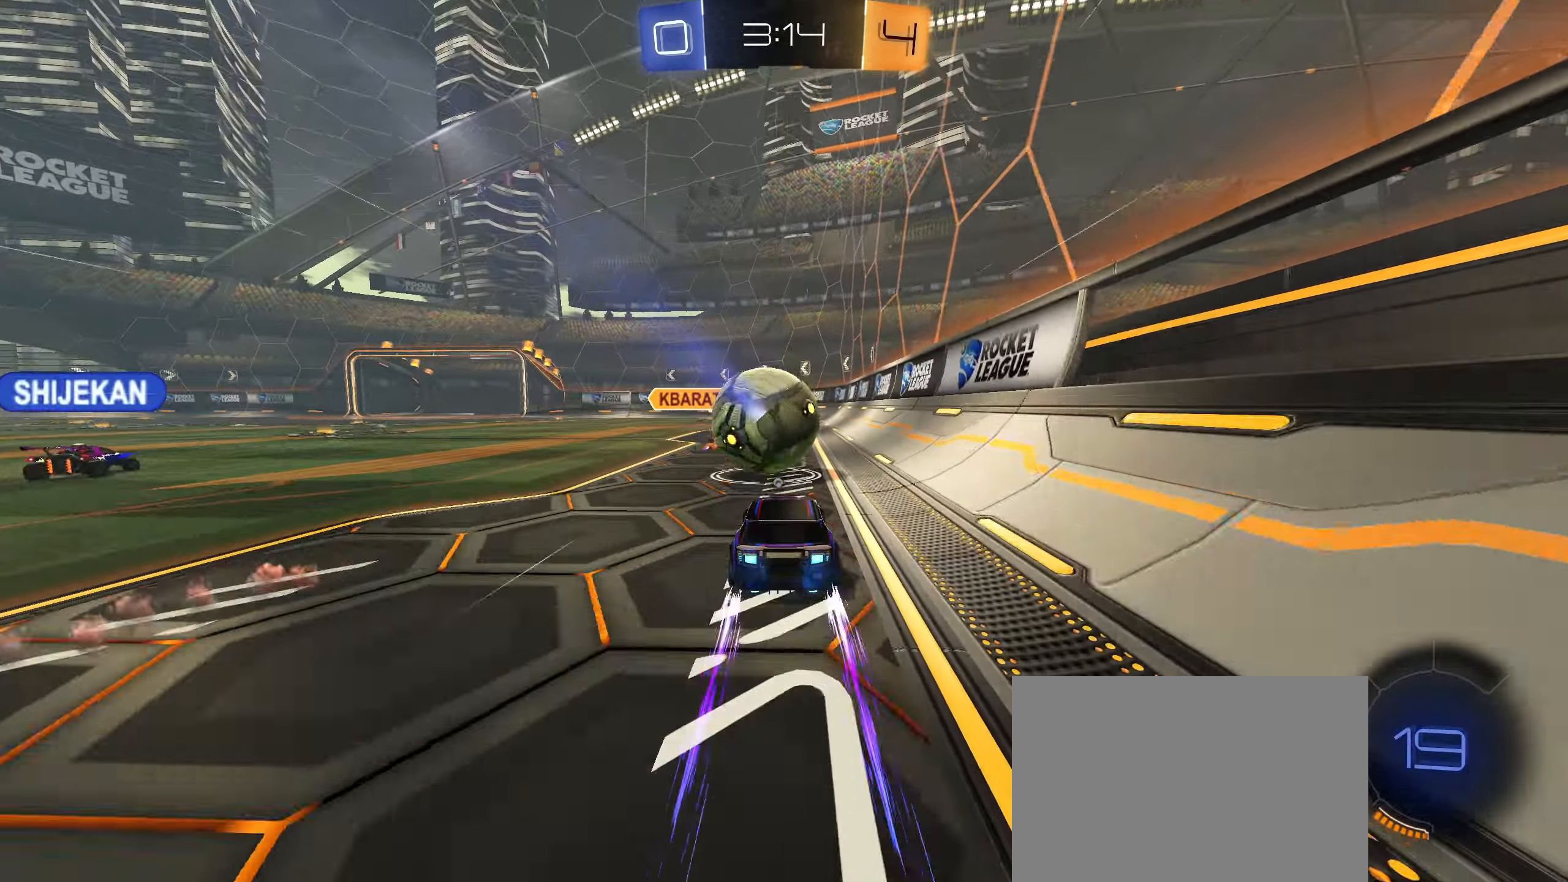
{"buttons": ["R2"], "left_stick": "center", "right_stick": "center", "events": [[300, "left_stick", "right"], [367, "left_stick", "center"]]}
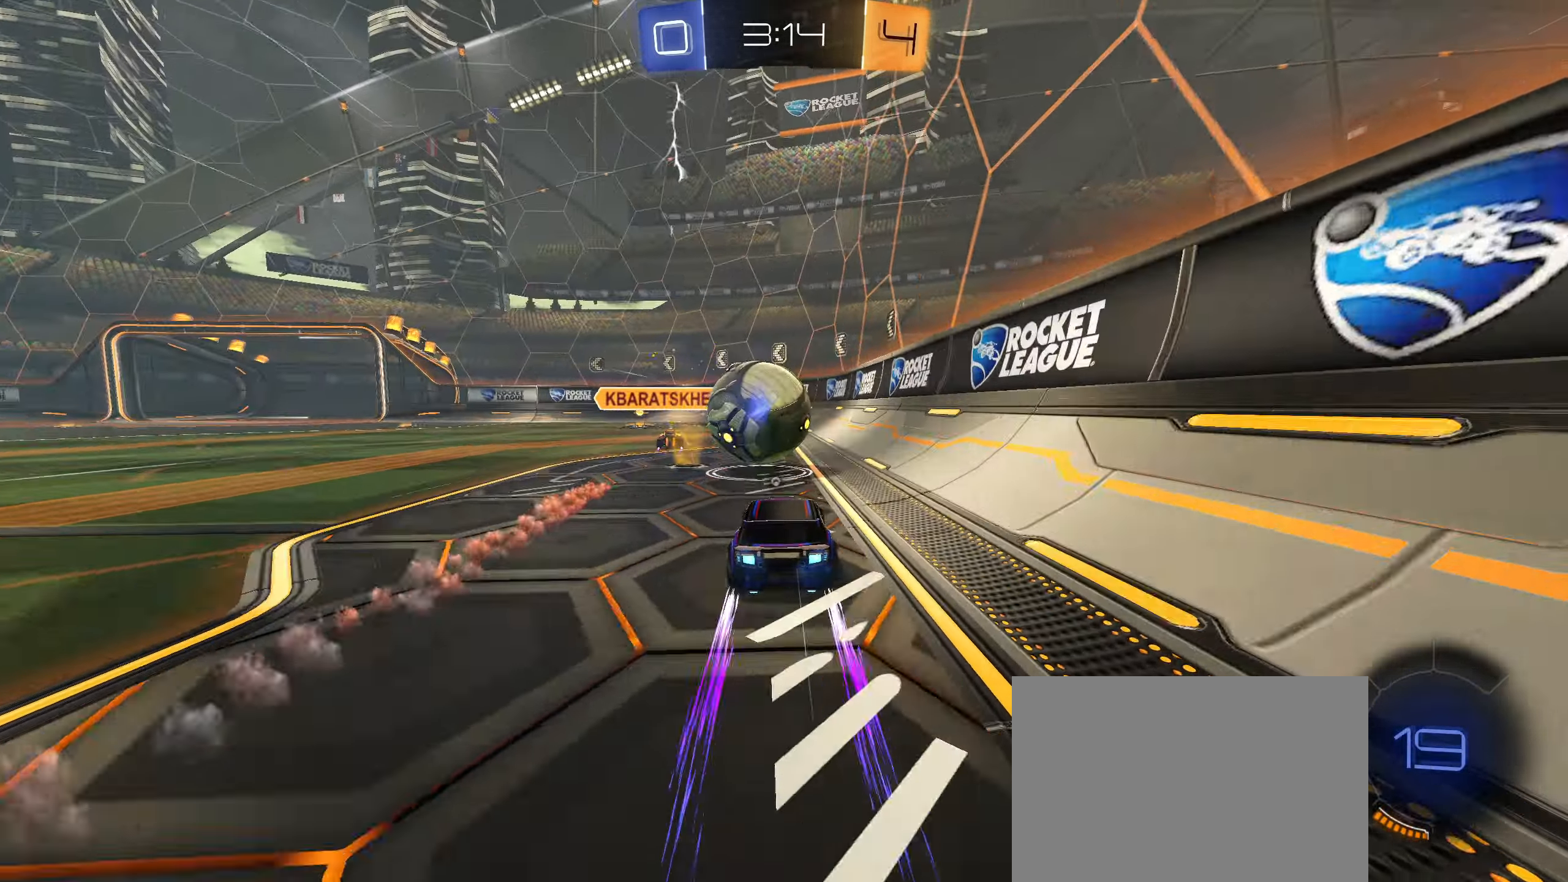
{"buttons": ["R2"], "left_stick": "left", "right_stick": "center", "events": [[184, "left_stick", "right"], [284, "left_stick", "center"], [434, "left_stick", "left"]]}
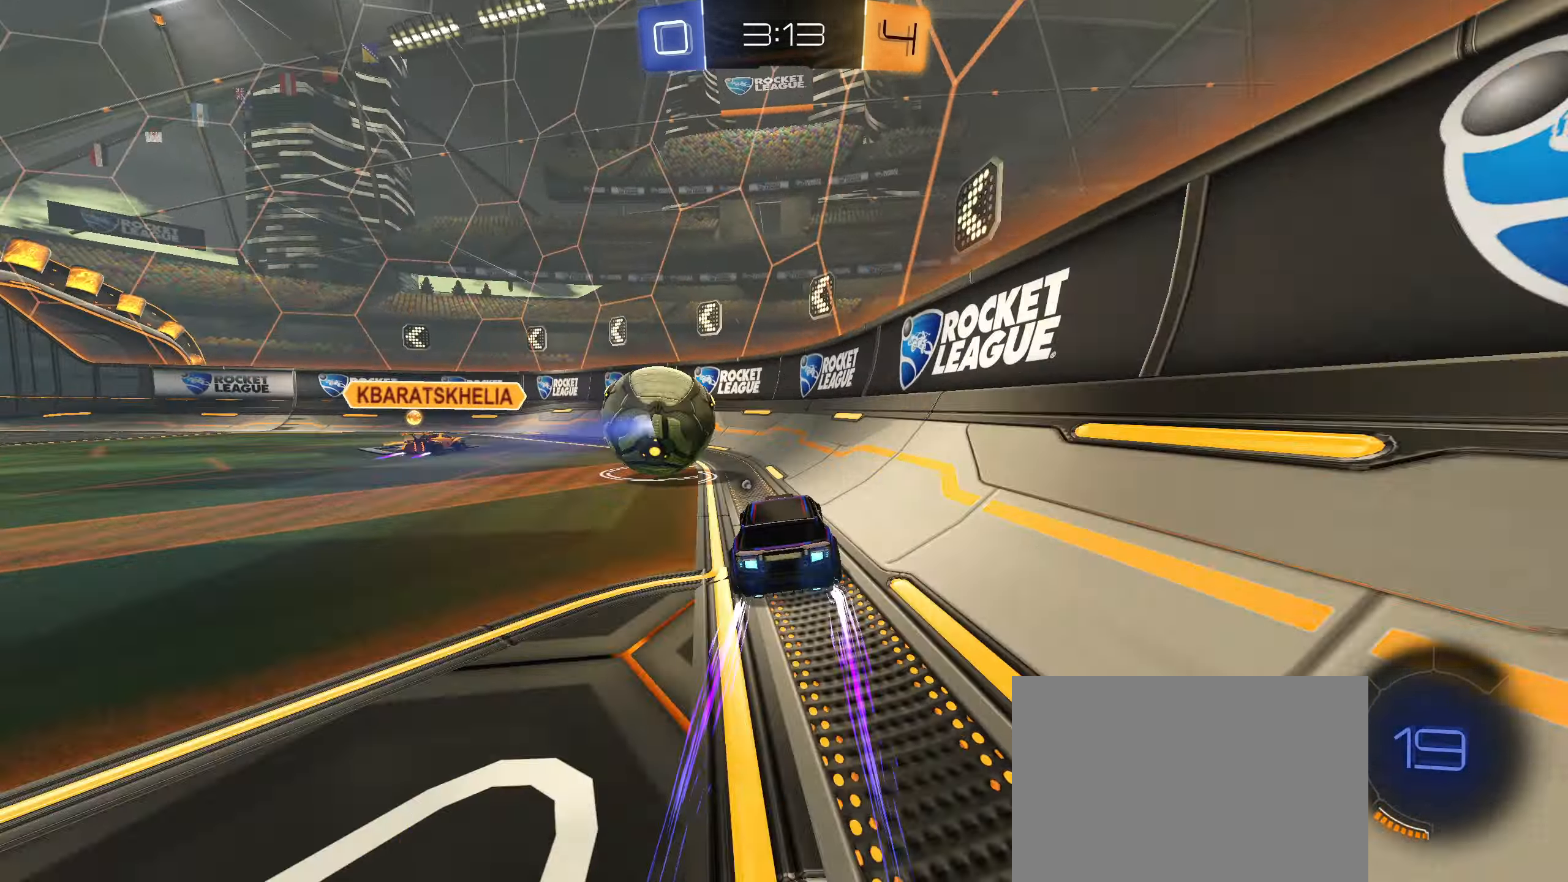
{"buttons": ["CIRCLE", "R2"], "left_stick": "left", "right_stick": "center", "events": [[50, "left_stick", "center"], [267, "CIRCLE", "down"], [350, "left_stick", "right"], [500, "left_stick", "left"]]}
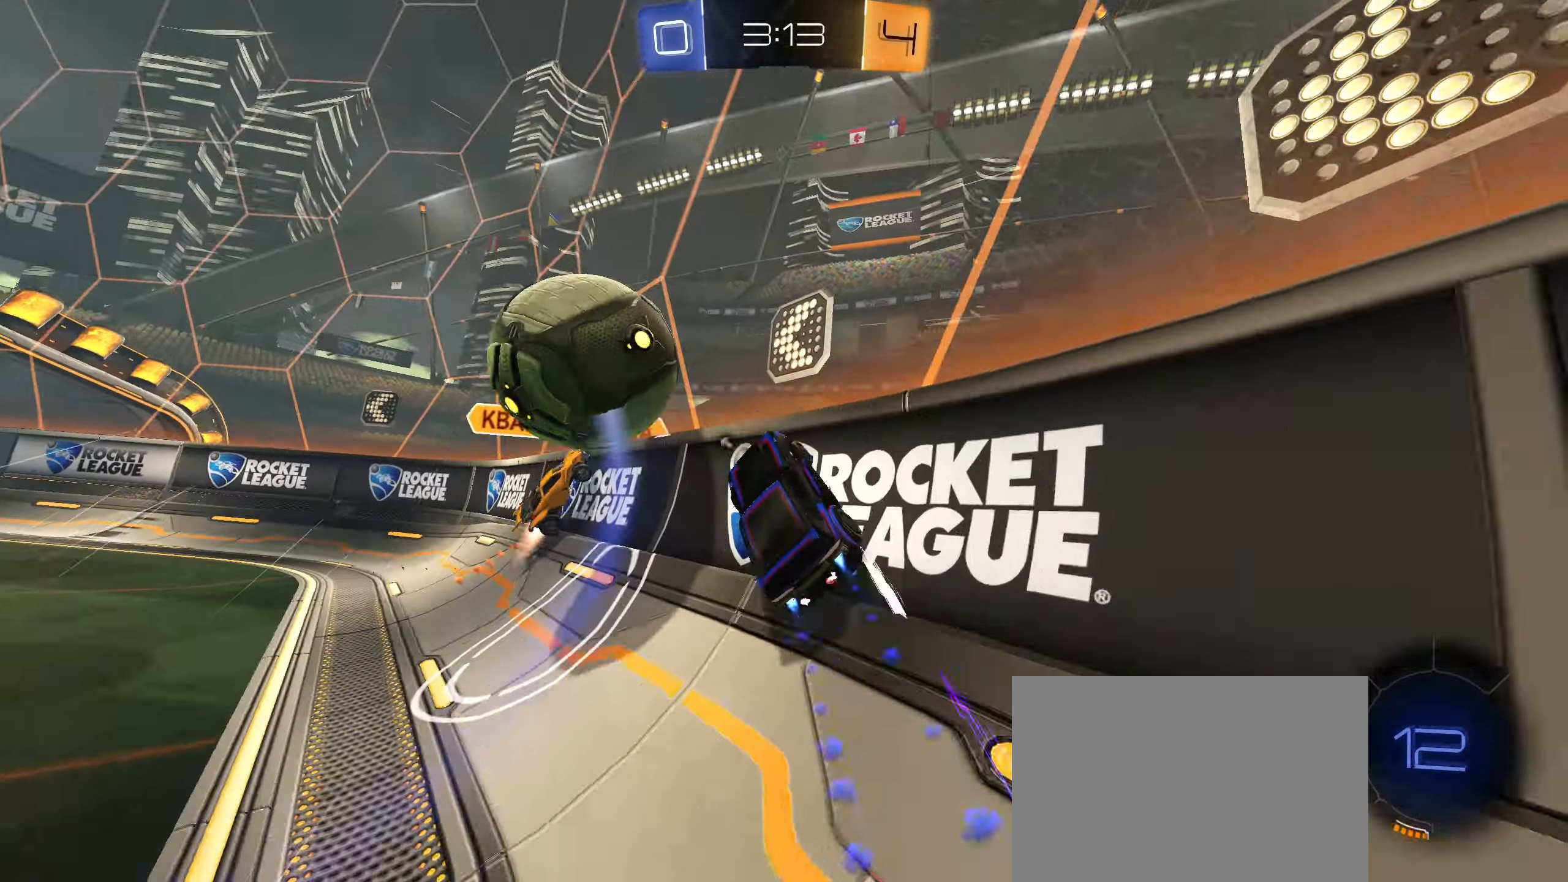
{"buttons": ["CIRCLE", "R2"], "left_stick": "center", "right_stick": "center", "events": [[66, "L1", "down"], [166, "L1", "up"], [466, "left_stick", "center"]]}
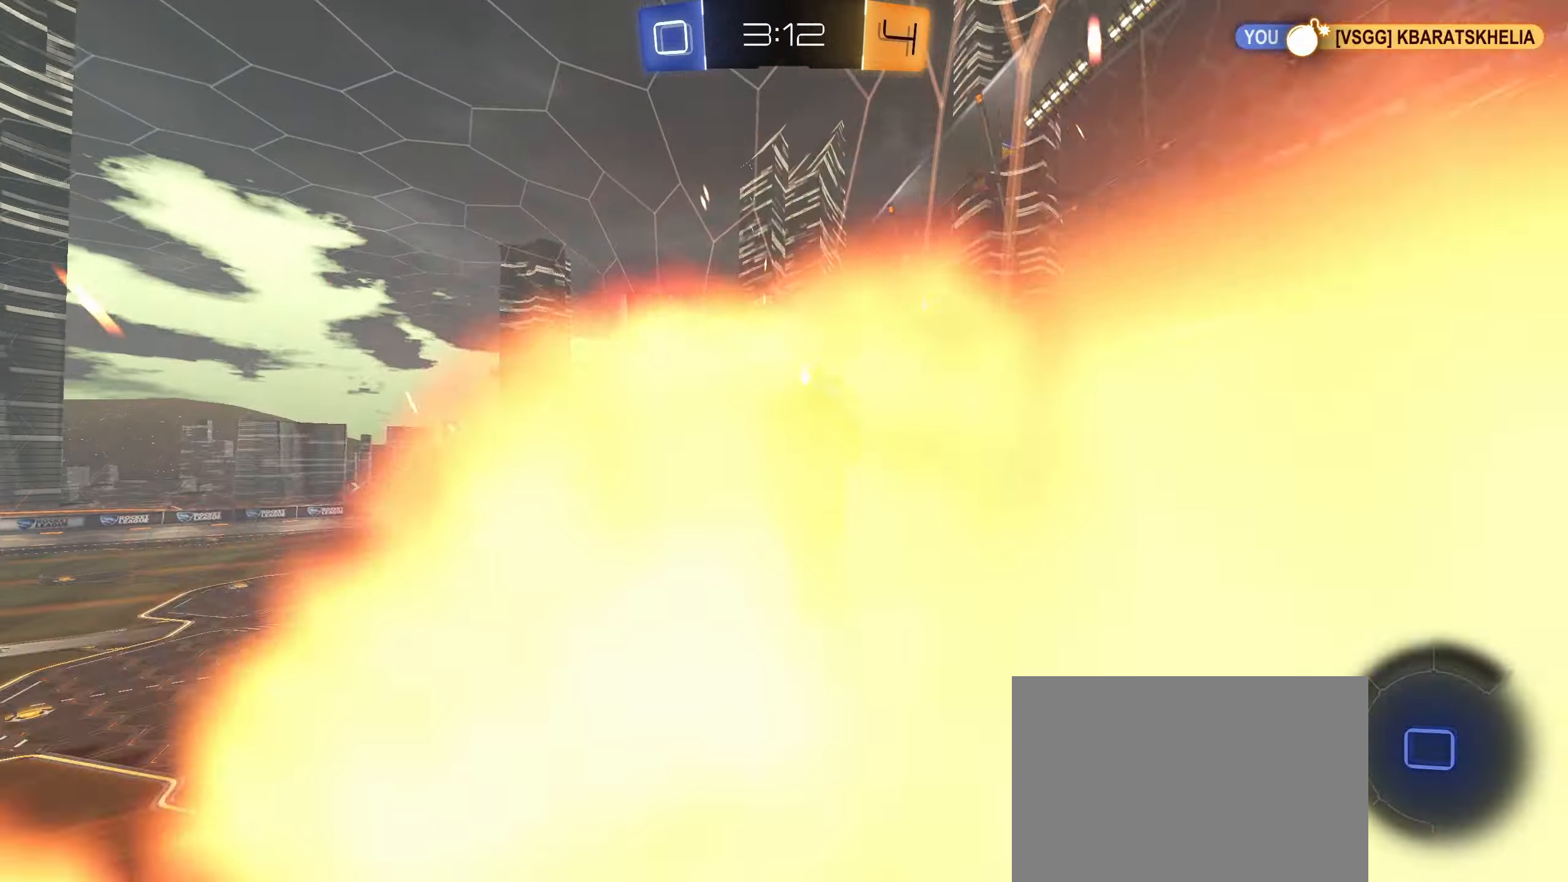
{"buttons": ["R2"], "left_stick": "right", "right_stick": "center", "events": [[116, "left_stick", "right"], [483, "CIRCLE", "up"]]}
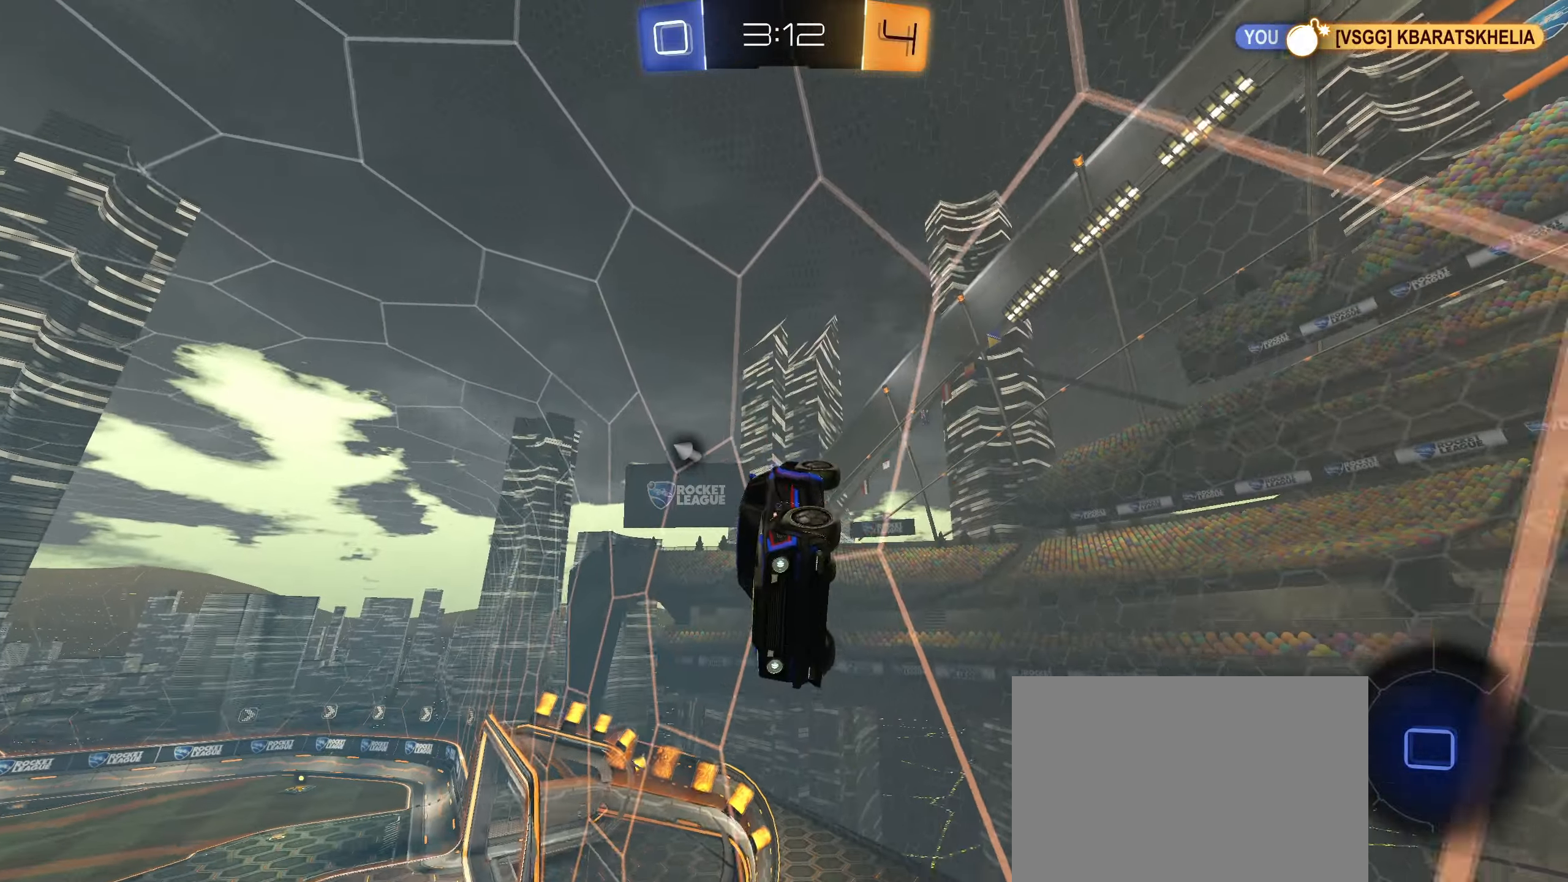
{"buttons": ["L2"], "left_stick": "center", "right_stick": "center", "events": [[16, "L1", "down"], [66, "left_stick", "center"], [150, "left_stick", "down"], [166, "L1", "up"], [166, "L2", "down"], [183, "R2", "up"], [250, "left_stick", "center"]]}
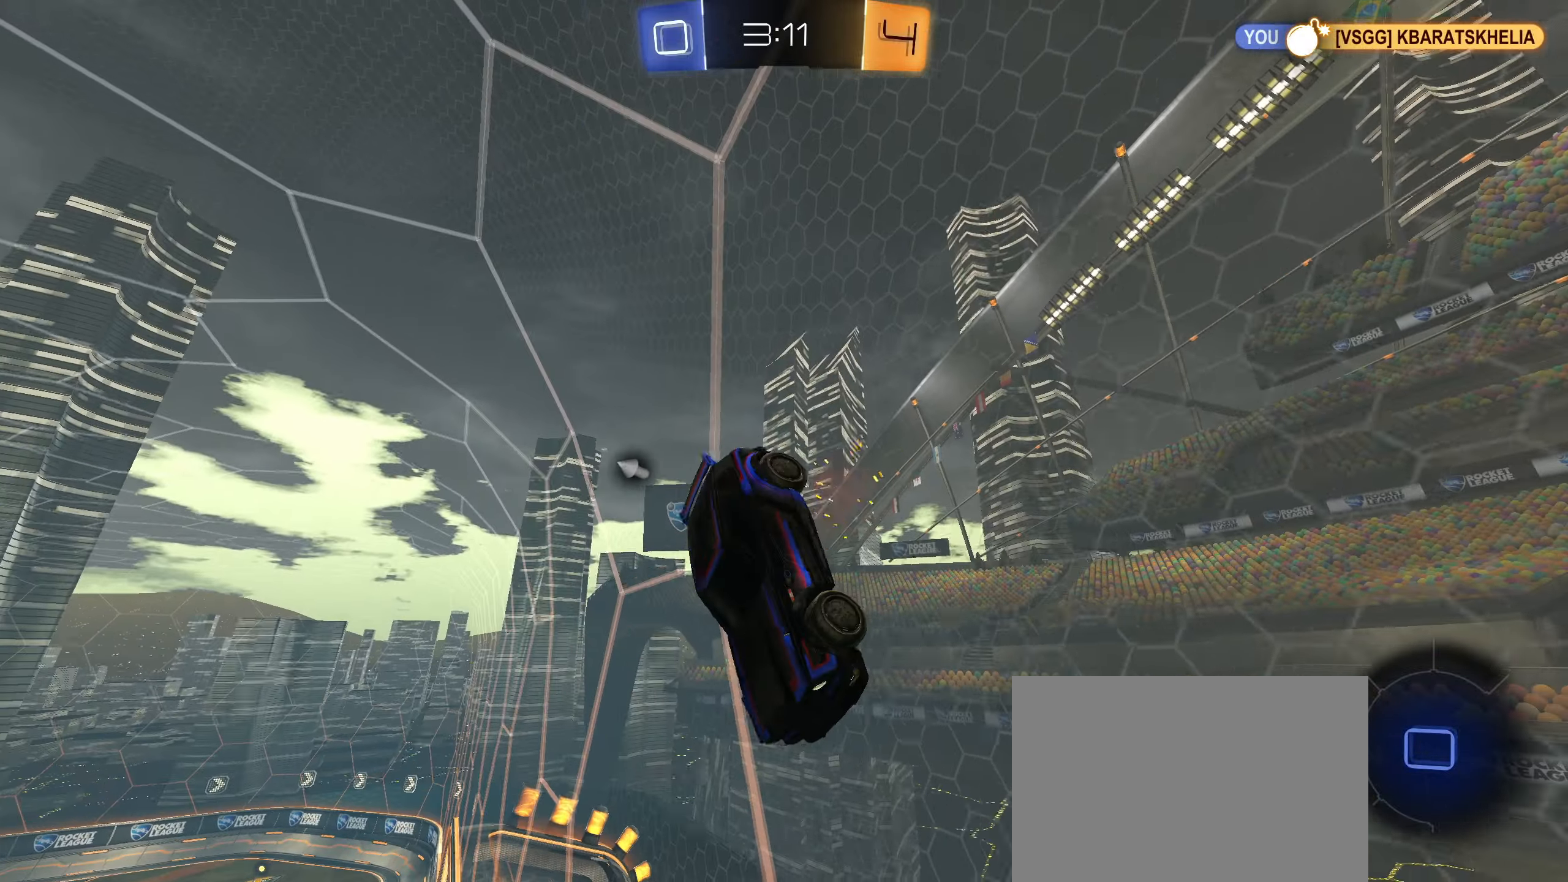
{"buttons": ["L2"], "left_stick": "down-right", "right_stick": "center", "events": [[33, "left_stick", "down-right"]]}
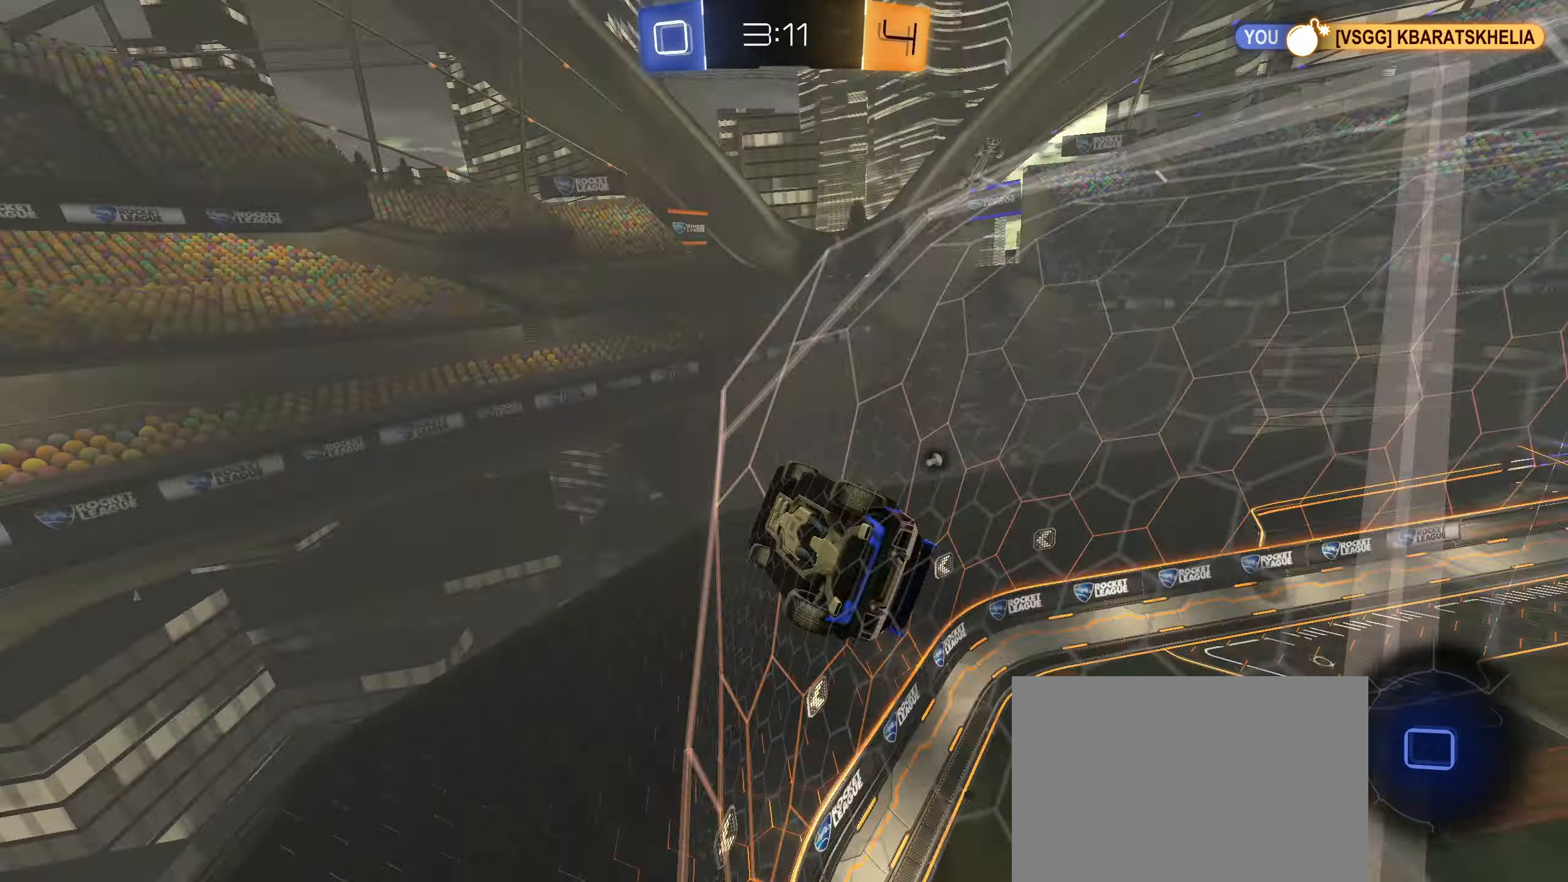
{"buttons": ["CROSS", "L2"], "left_stick": "down-right", "right_stick": "center", "events": [[33, "left_stick", "right"], [466, "left_stick", "down-right"], [483, "CROSS", "down"]]}
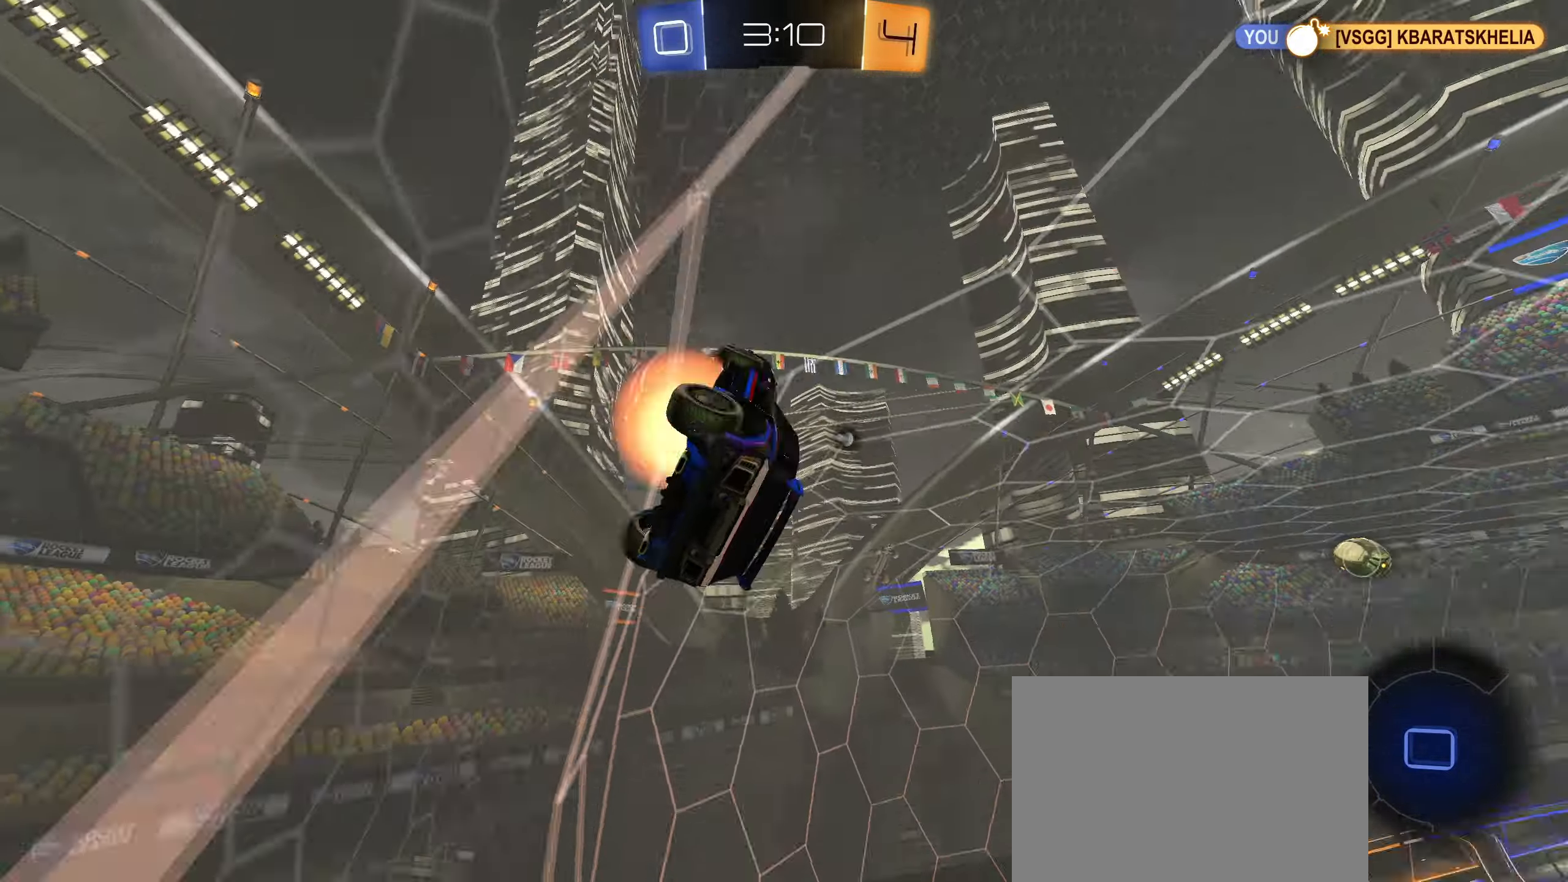
{"buttons": ["TRIANGLE", "R1"], "left_stick": "up-right", "right_stick": "center", "events": [[183, "CROSS", "up"], [300, "L2", "up"], [316, "R1", "down"], [400, "TRIANGLE", "down"], [500, "left_stick", "up-right"]]}
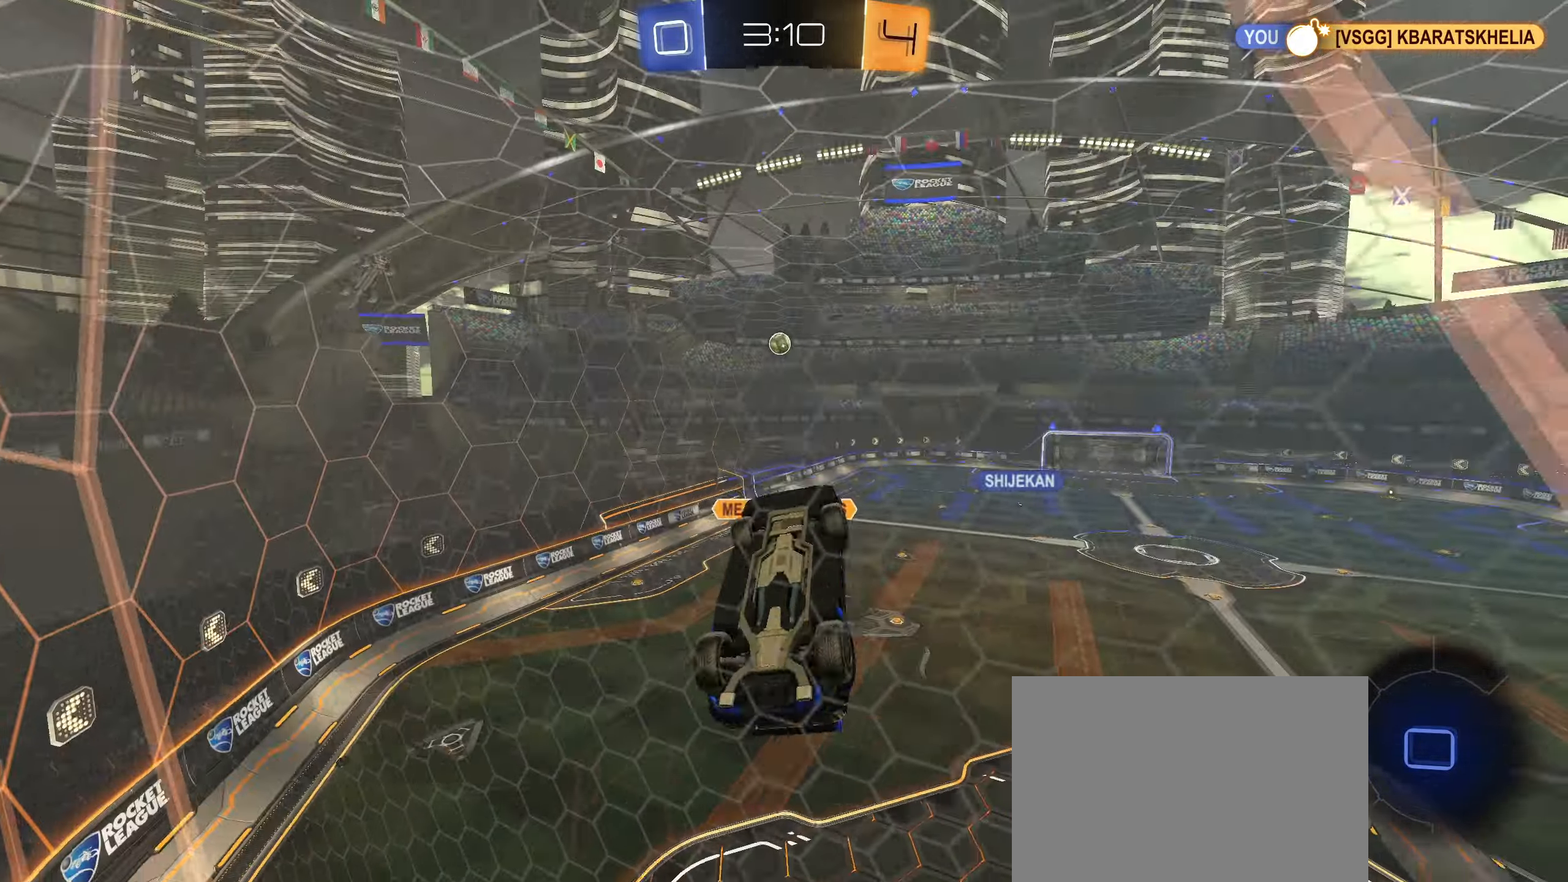
{"buttons": ["L1"], "left_stick": "center", "right_stick": "center", "events": [[66, "TRIANGLE", "up"], [383, "left_stick", "right"], [416, "R1", "up"], [483, "L1", "down"], [500, "left_stick", "center"]]}
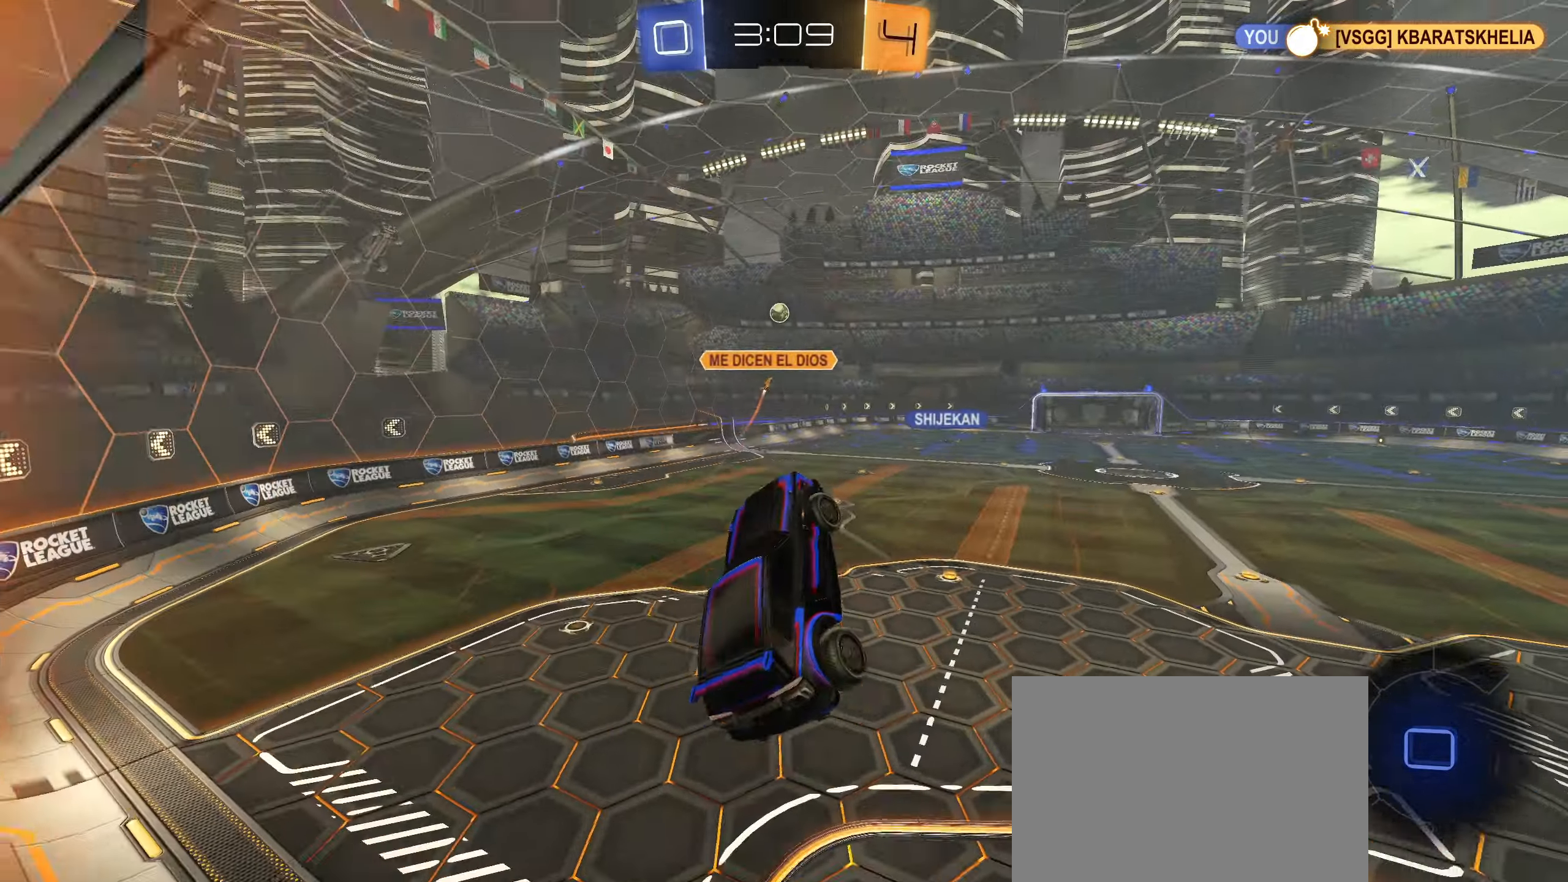
{"buttons": ["R2"], "left_stick": "down-left", "right_stick": "center", "events": [[116, "L1", "up"], [166, "left_stick", "up-right"], [200, "R2", "down"], [216, "CROSS", "down"], [283, "CROSS", "up"], [466, "left_stick", "down-left"]]}
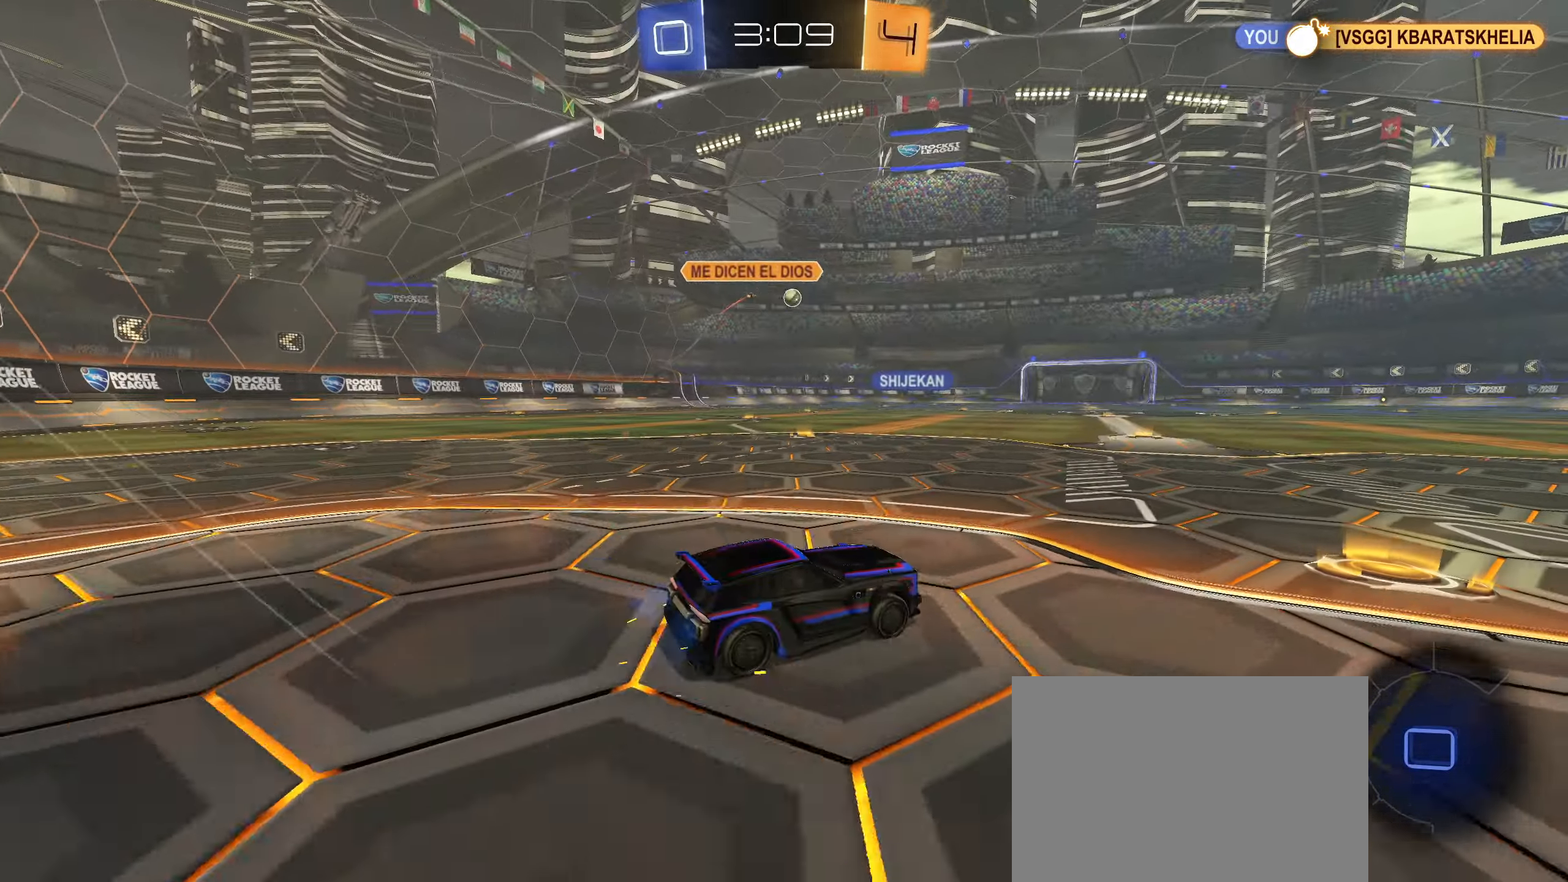
{"buttons": ["R2"], "left_stick": "center", "right_stick": "center", "events": [[66, "left_stick", "center"], [266, "left_stick", "left"], [433, "left_stick", "center"]]}
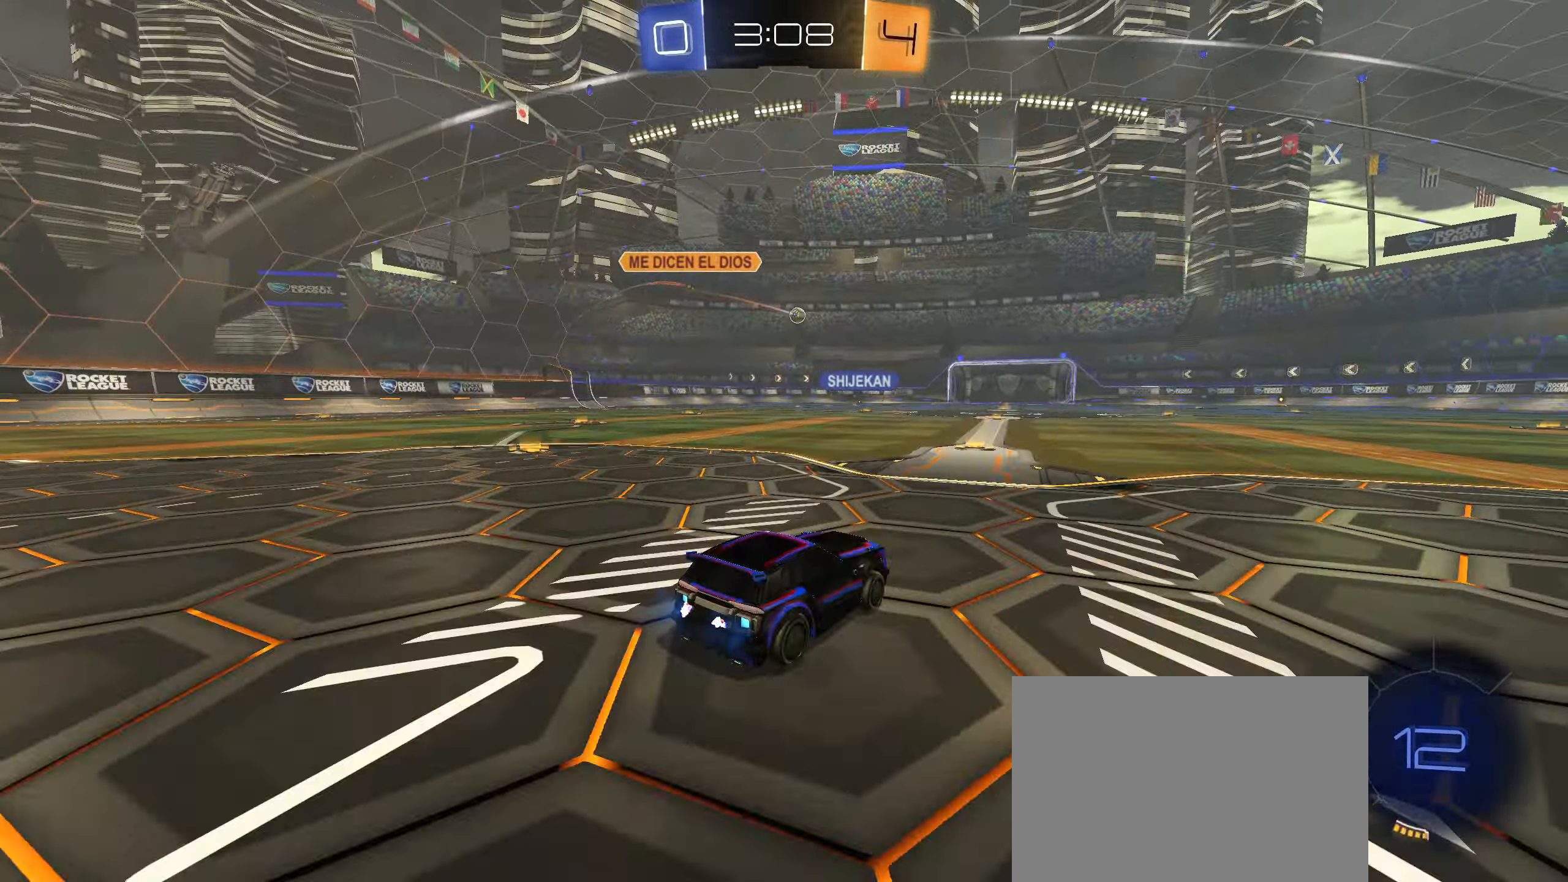
{"buttons": ["L1", "R2"], "left_stick": "down-left", "right_stick": "center", "events": [[16, "CIRCLE", "down"], [33, "left_stick", "up"], [50, "L1", "down"], [150, "CROSS", "down"], [200, "left_stick", "center"], [250, "CIRCLE", "up"], [250, "CROSS", "up"], [300, "left_stick", "up"], [316, "CIRCLE", "down"], [316, "CROSS", "down"], [416, "CROSS", "up"], [433, "CIRCLE", "up"], [500, "left_stick", "down-left"]]}
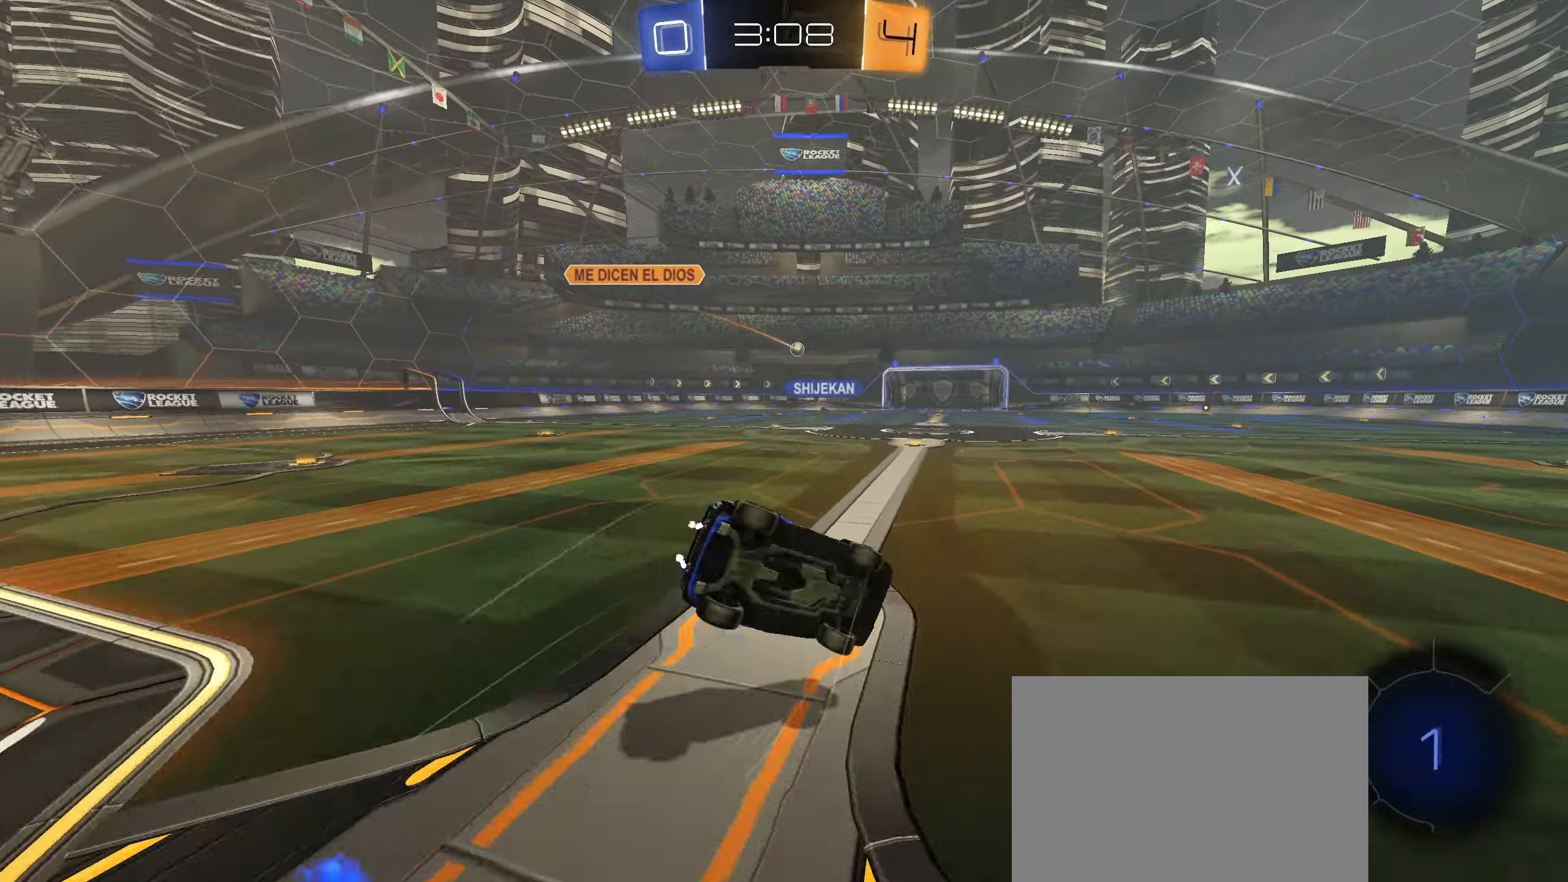
{"buttons": [], "left_stick": "down-left", "right_stick": "center", "events": [[66, "CIRCLE", "down"], [83, "CIRCLE", "up"], [483, "R2", "up"], [500, "L1", "up"]]}